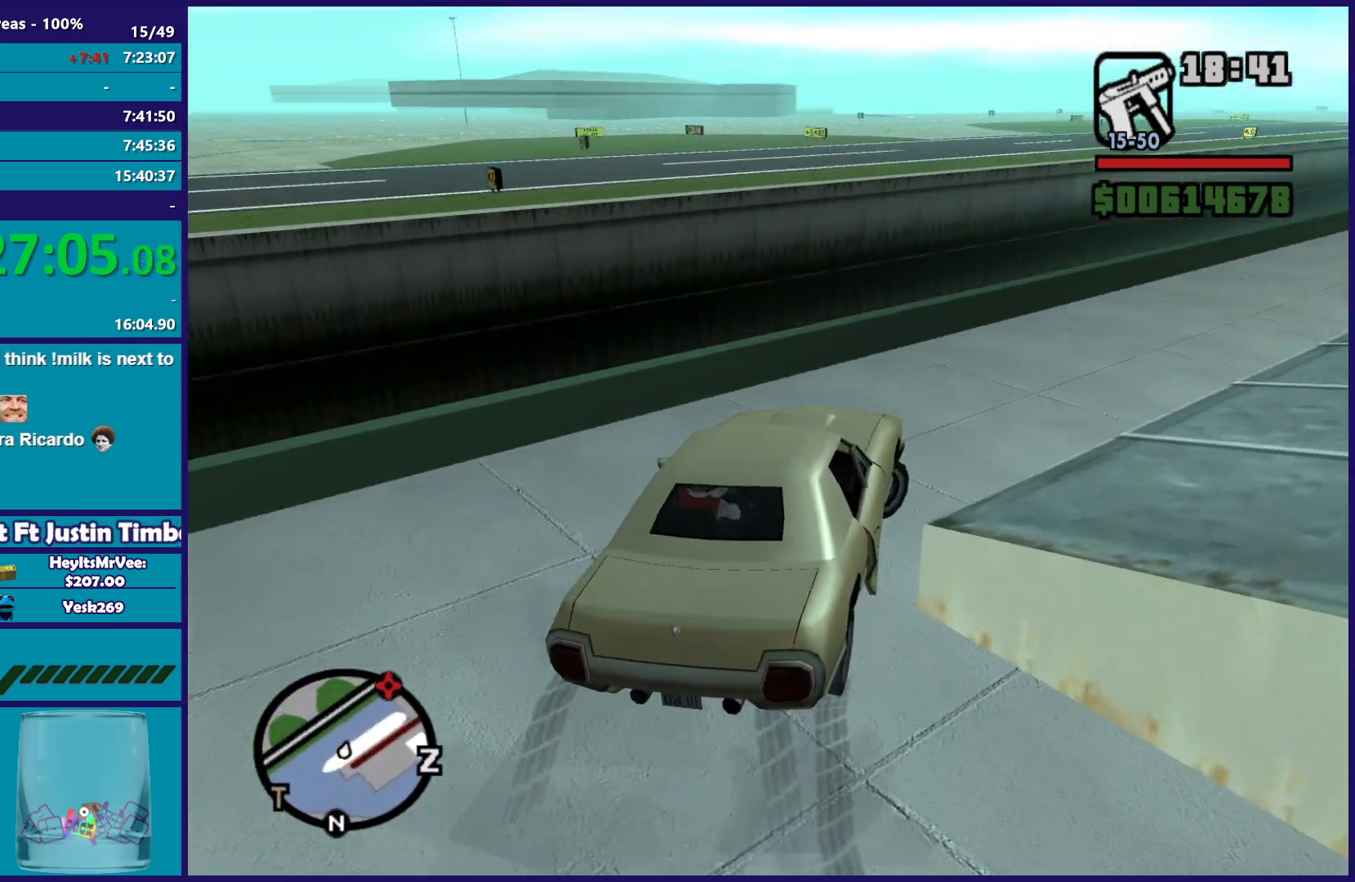
Gameplay with a controller (Xbox layout); each line is a JSON object with the inputs held at the frame after it. "events" lists button and stick changes between this image and that frame as [ms after this image, input, new state], when the widget could be followed in between.
{"buttons": ["R2"], "left_stick": "left", "right_stick": "down-right", "events": [[117, "right_stick", "down-right"], [233, "left_stick", "center"], [283, "left_stick", "right"], [383, "left_stick", "left"]]}
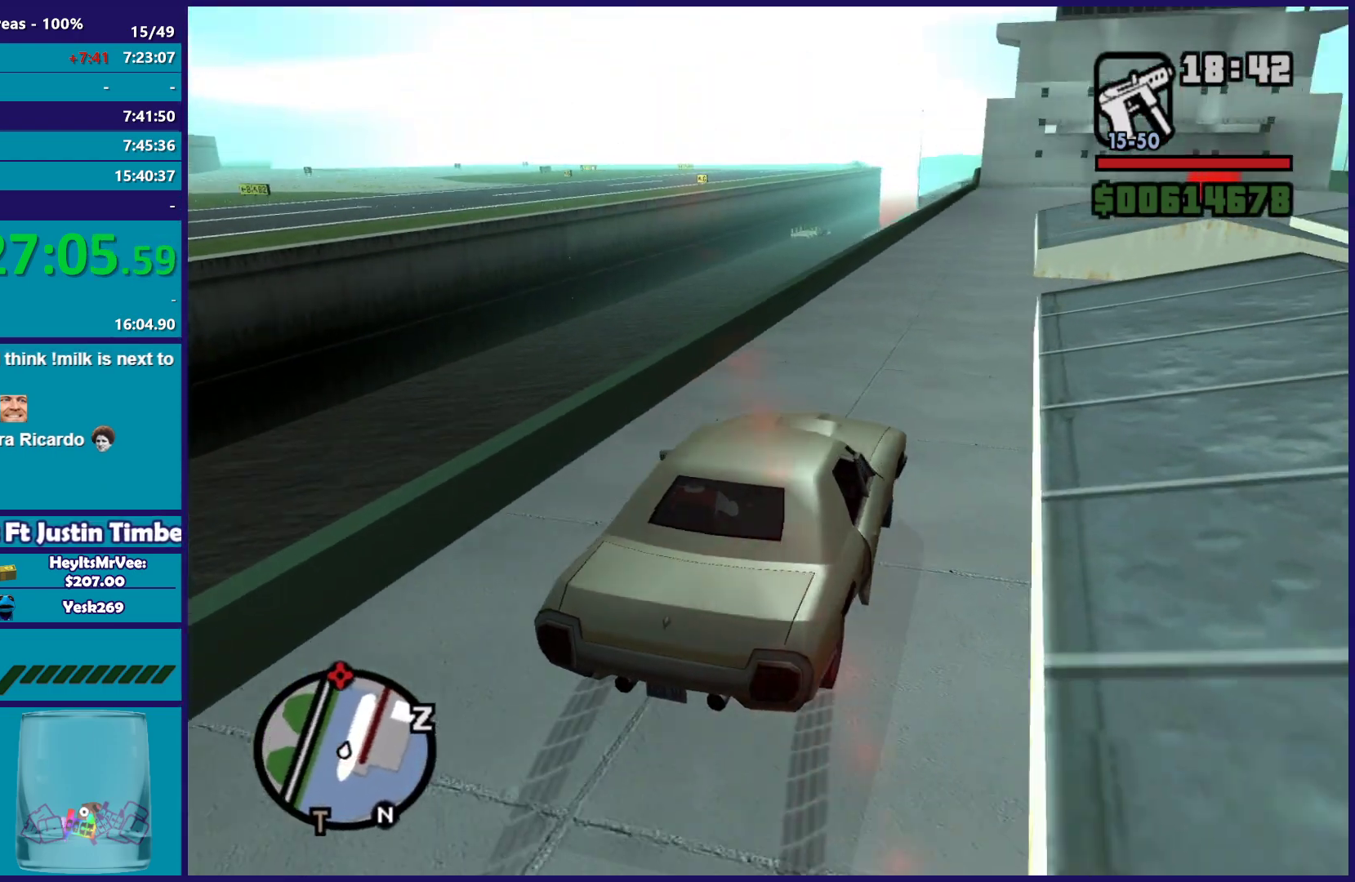
{"buttons": ["R2"], "left_stick": "center", "right_stick": "down-right", "events": [[117, "left_stick", "center"], [283, "left_stick", "right"], [433, "left_stick", "center"]]}
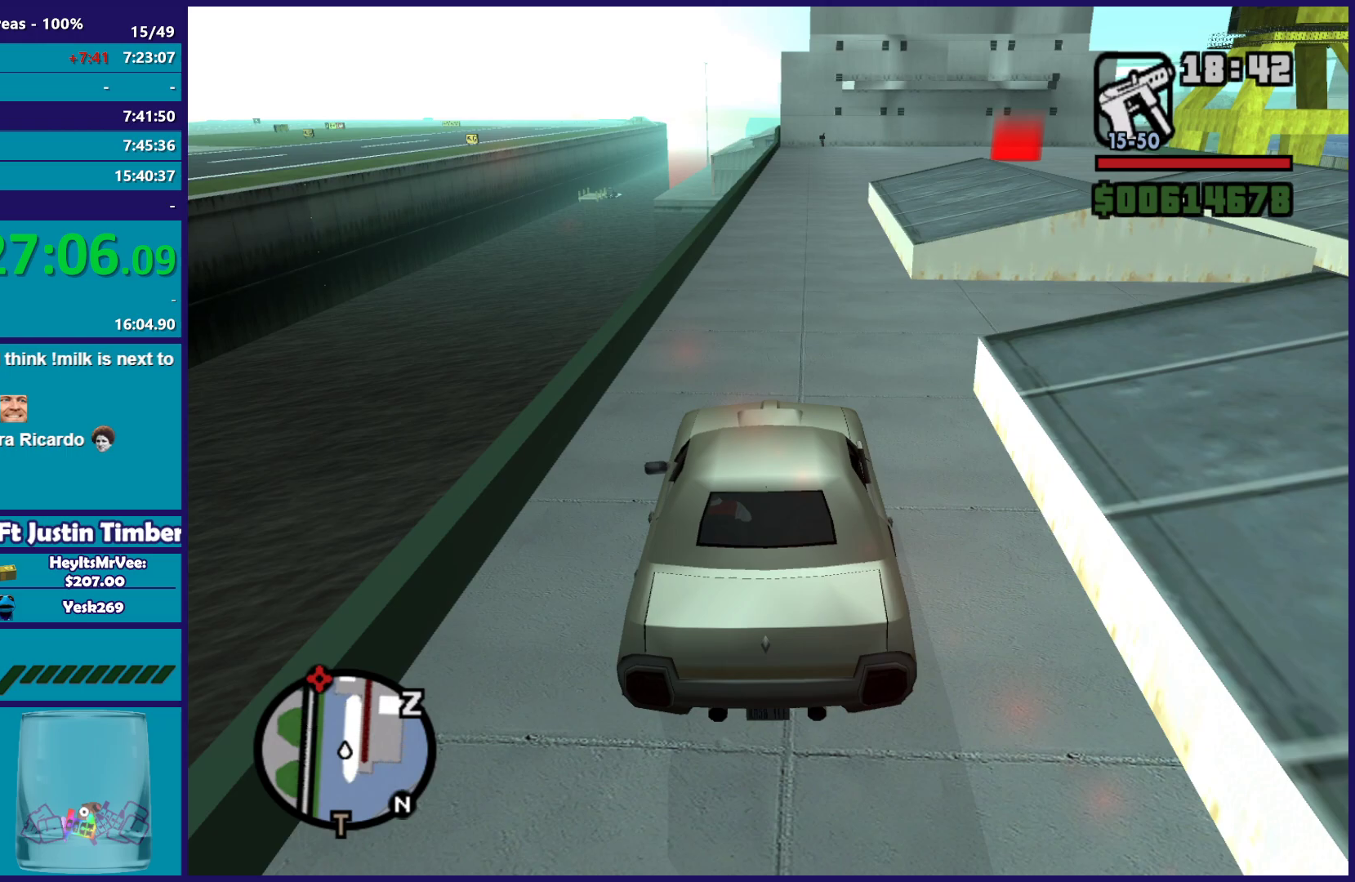
{"buttons": ["R2"], "left_stick": "center", "right_stick": "down-right", "events": []}
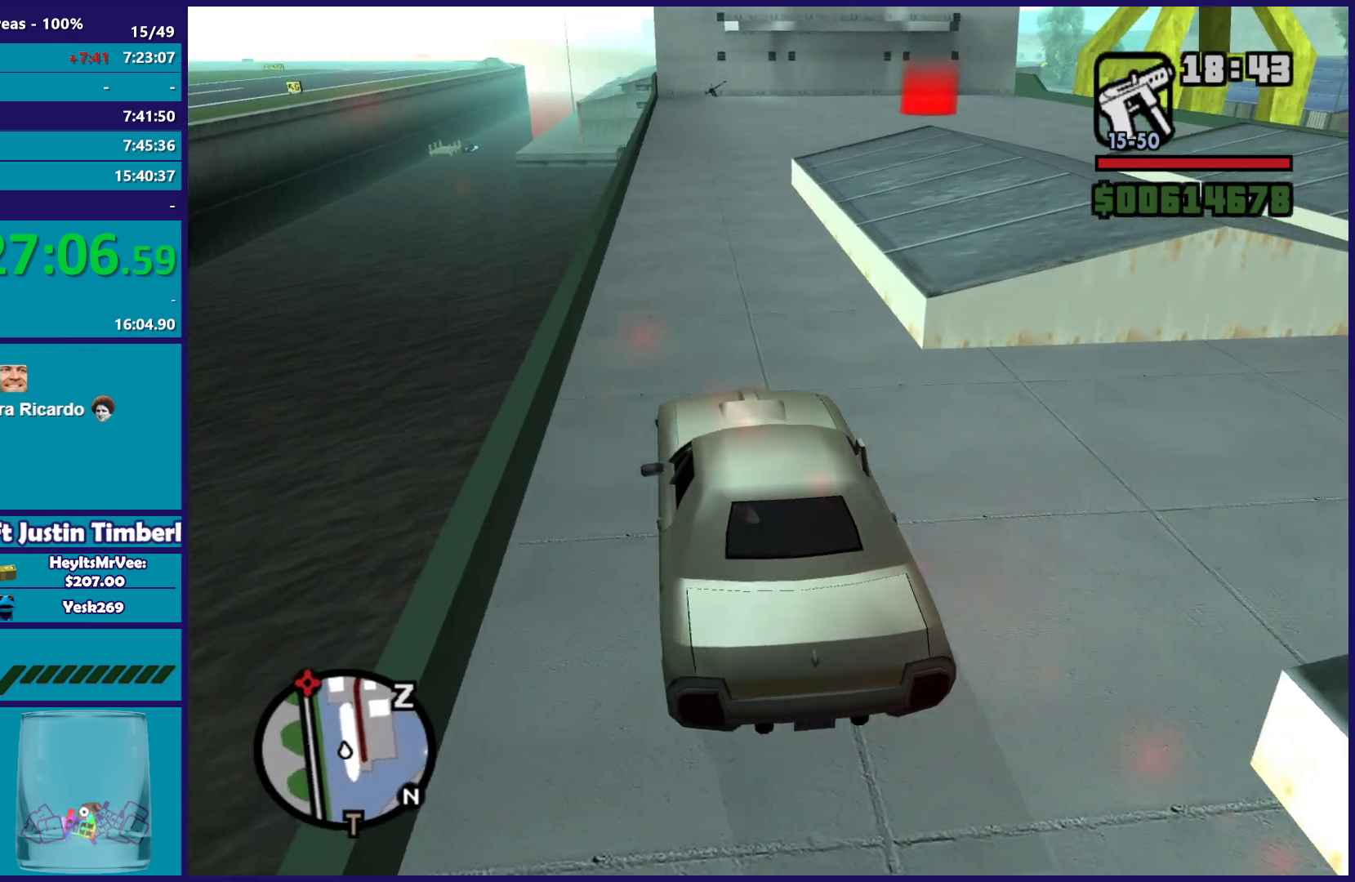
{"buttons": ["R2"], "left_stick": "center", "right_stick": "down-right", "events": []}
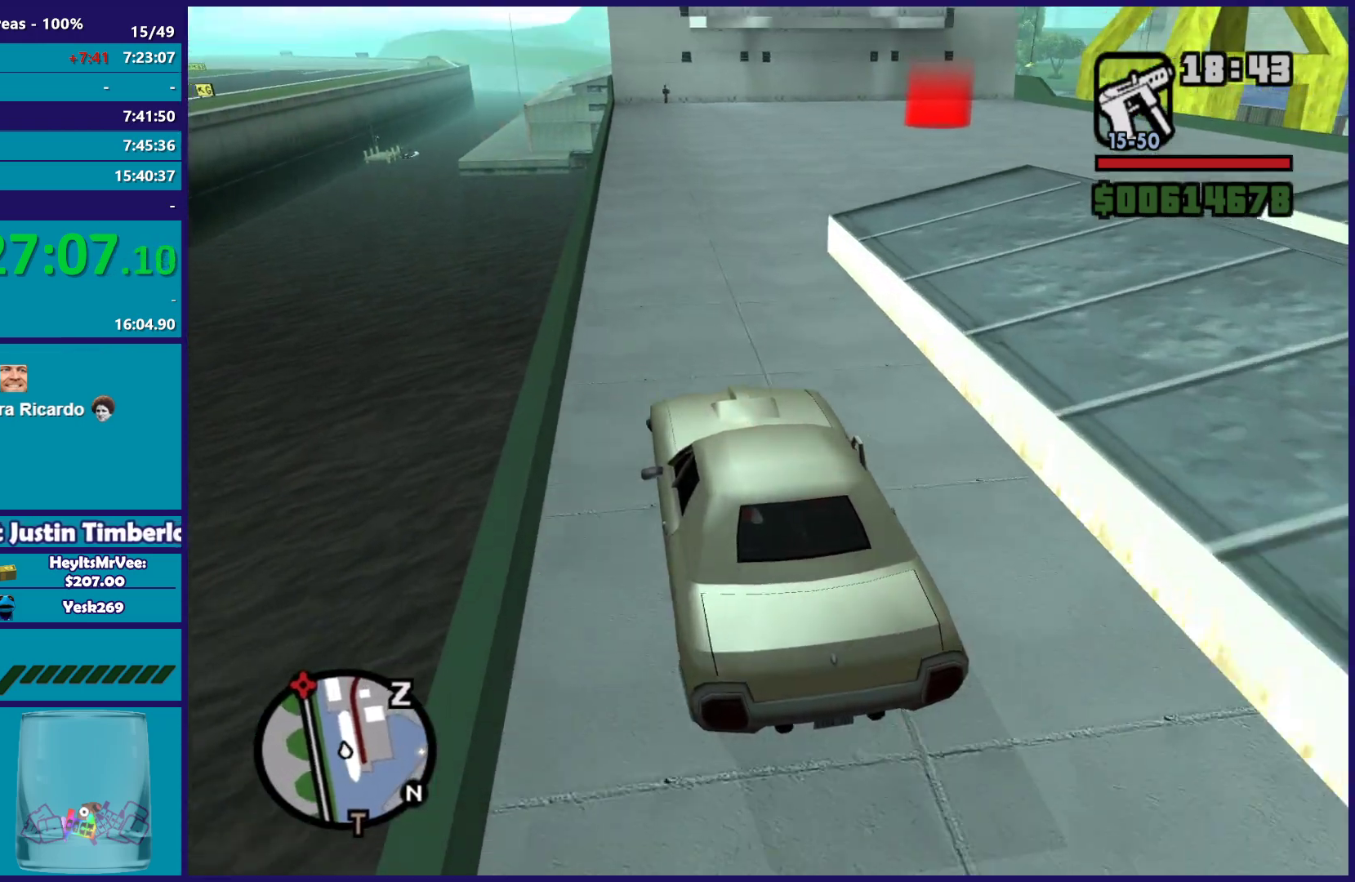
{"buttons": ["R2"], "left_stick": "down-right", "right_stick": "down-right", "events": [[50, "left_stick", "down-right"], [233, "left_stick", "center"], [383, "left_stick", "right"], [450, "left_stick", "down-right"]]}
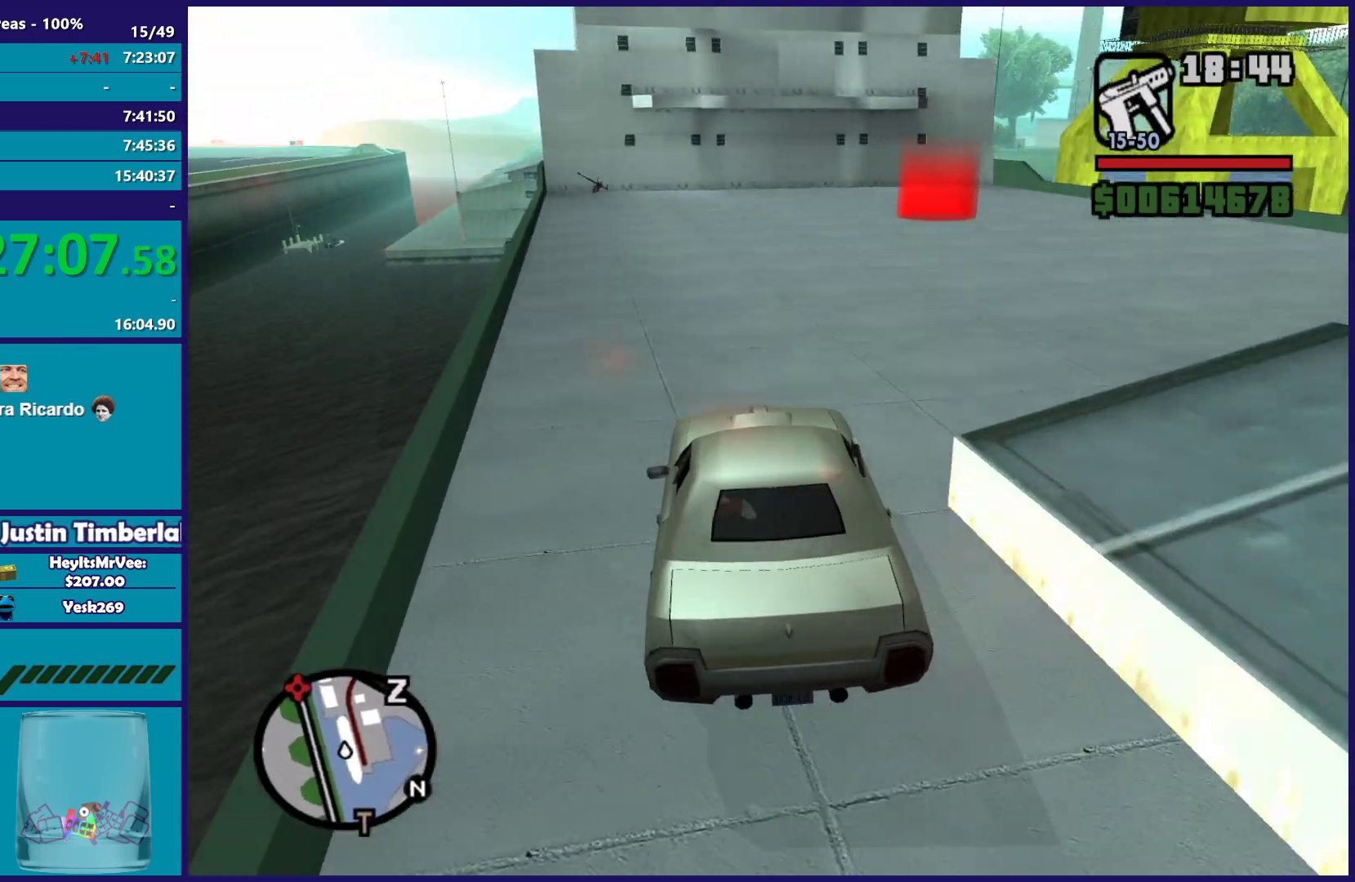
{"buttons": [], "left_stick": "center", "right_stick": "down", "events": [[333, "R2", "up"], [367, "right_stick", "down"], [483, "left_stick", "center"]]}